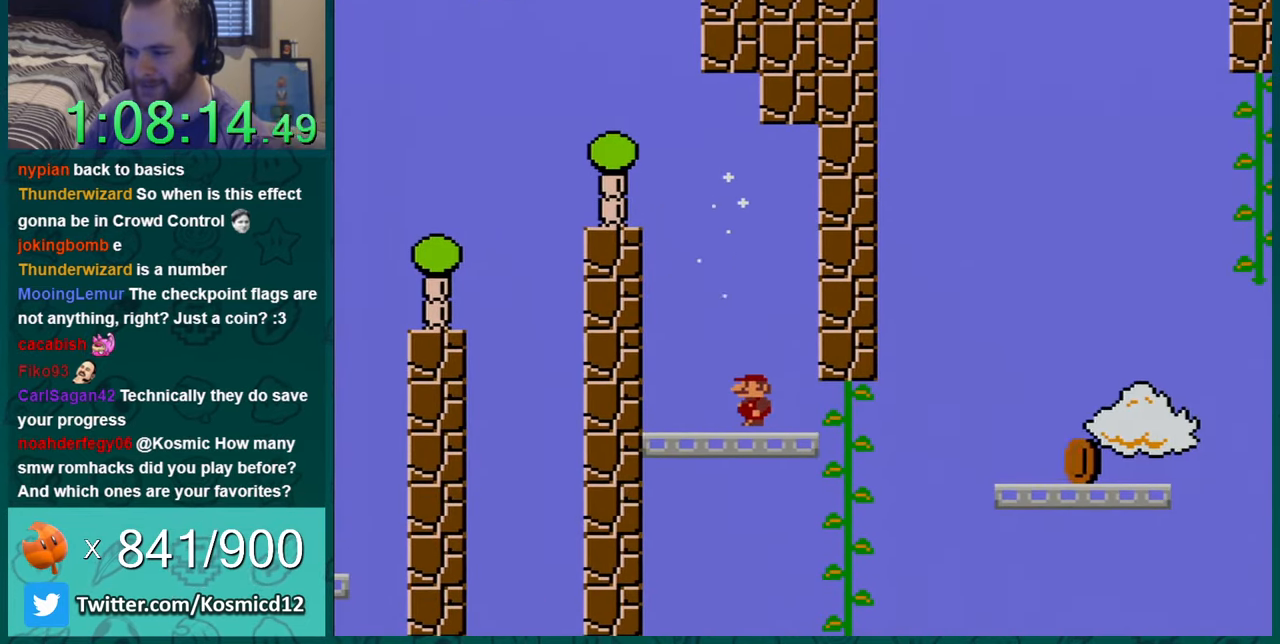
Gameplay with a controller (Nintendo layout); each line is a JSON object with the inputs held at the frame after it. "events" lists button and stick changes between this image and that frame as [ms after this image, input, new state], when the widget could be followed in between. Not read: L1 L3 R1 R3.
{"buttons": ["Y", "DPAD_UP", "DPAD_RIGHT"], "events": [[17, "DPAD_LEFT", "up"], [150, "DPAD_RIGHT", "down"], [334, "B", "down"], [401, "B", "up"], [434, "DPAD_UP", "down"]]}
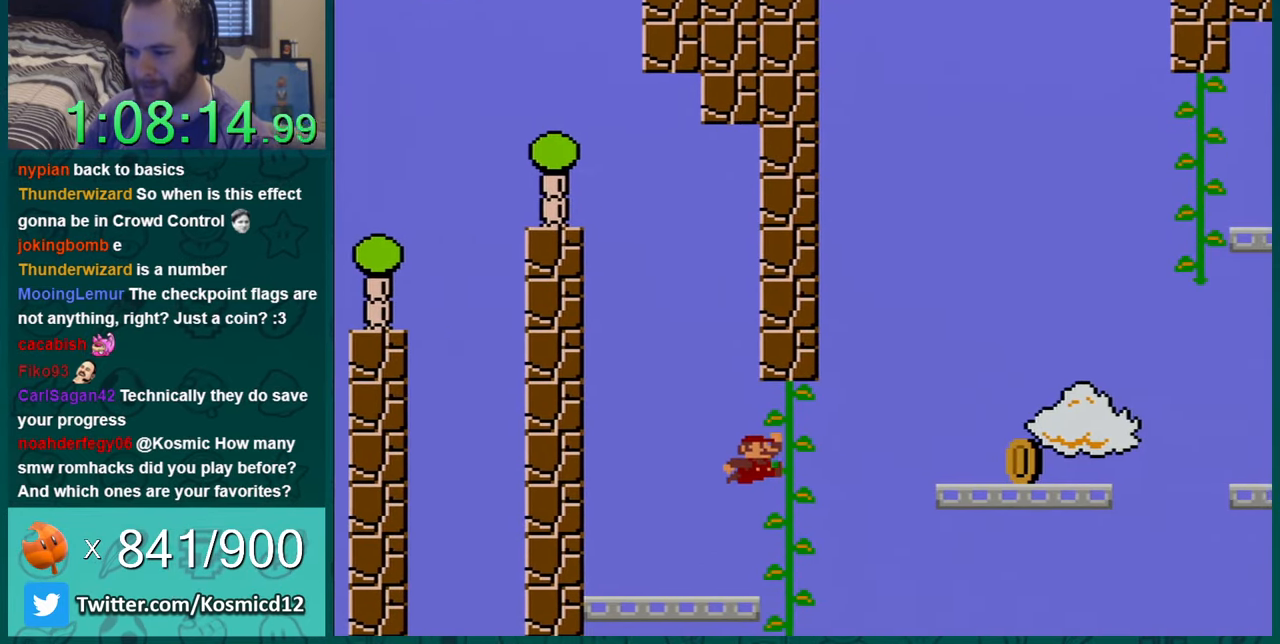
{"buttons": ["Y", "DPAD_UP"], "events": [[16, "DPAD_UP", "up"], [217, "DPAD_RIGHT", "up"], [333, "DPAD_UP", "down"]]}
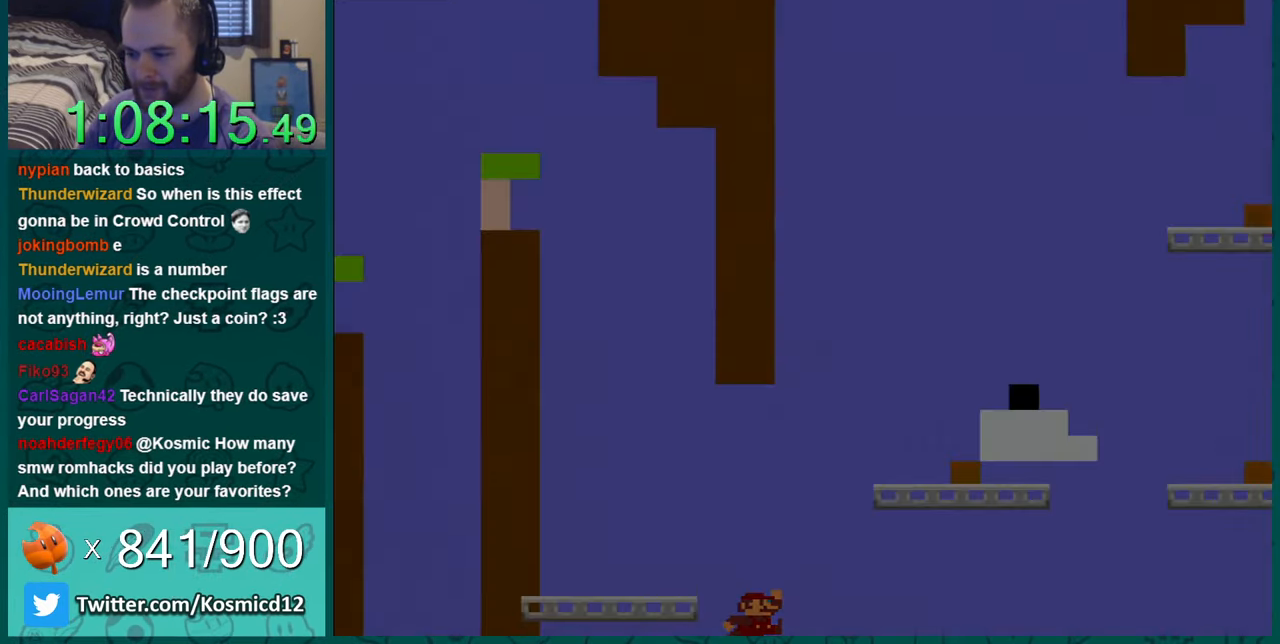
{"buttons": [], "events": [[50, "DPAD_UP", "up"], [267, "Y", "up"]]}
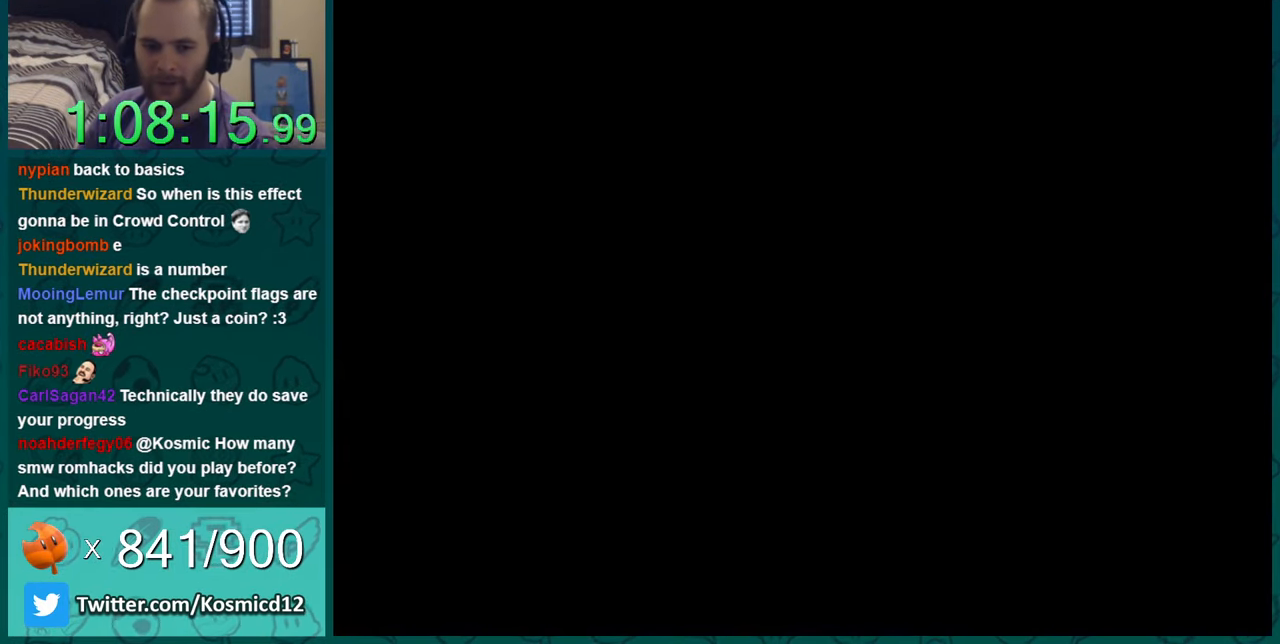
{"buttons": [], "events": []}
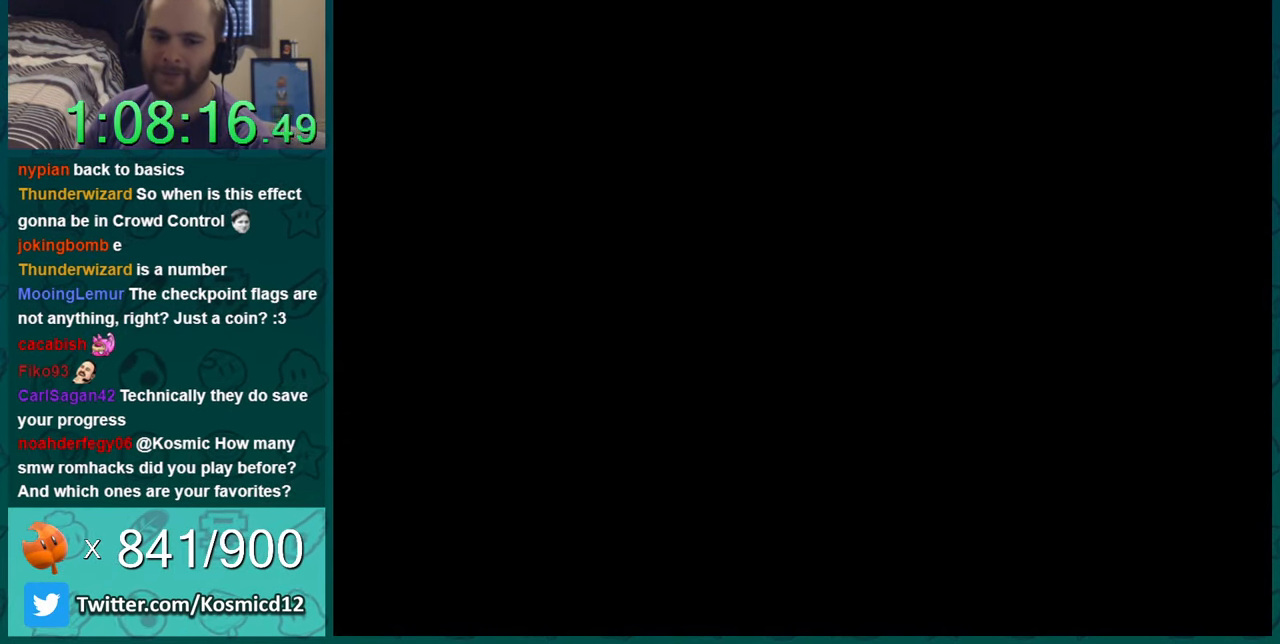
{"buttons": ["Y"], "events": [[134, "B", "down"], [234, "B", "up"], [234, "Y", "down"]]}
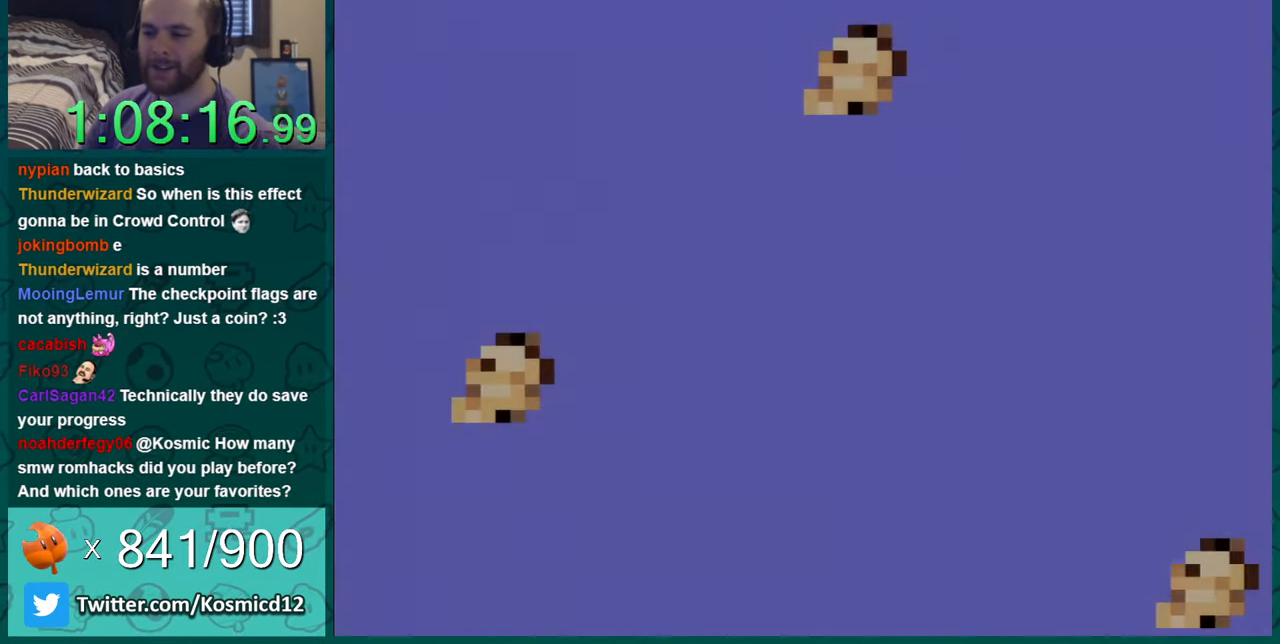
{"buttons": ["Y"], "events": [[350, "Y", "up"], [400, "Y", "down"]]}
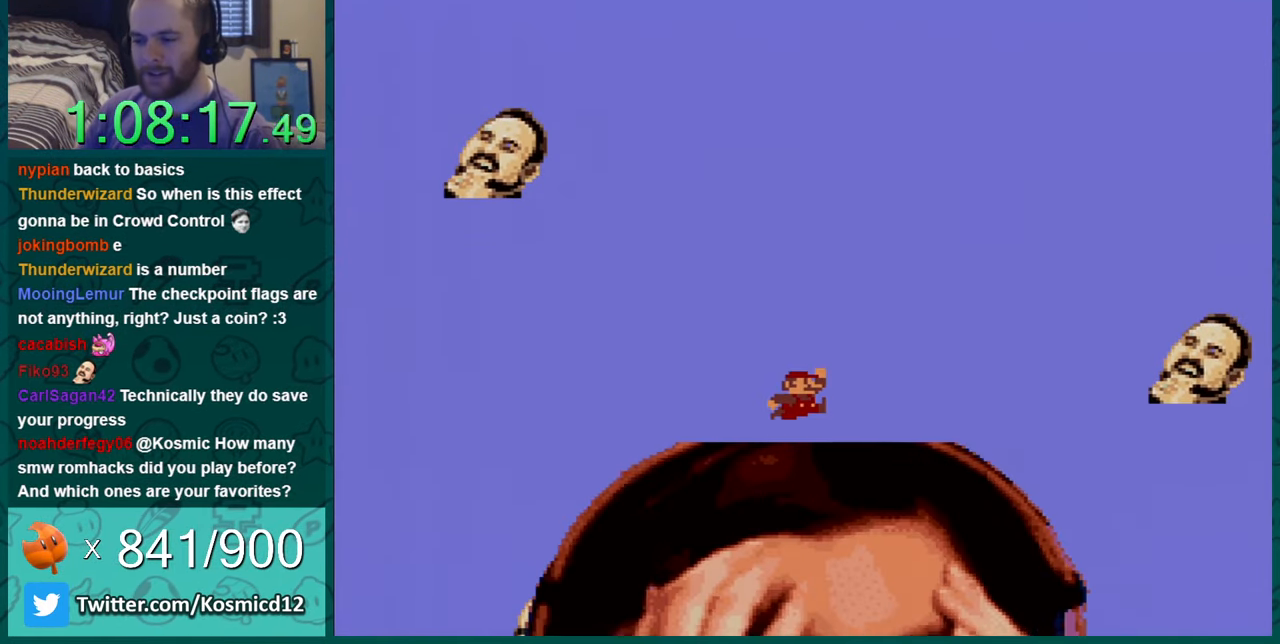
{"buttons": [], "events": [[317, "Y", "up"]]}
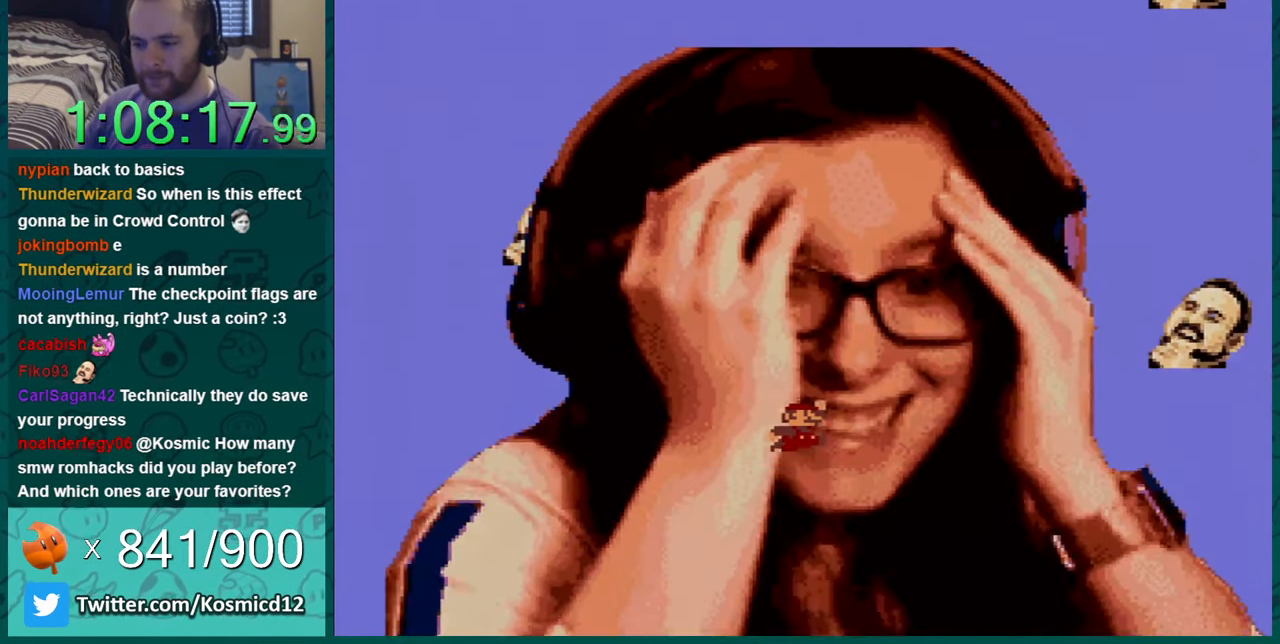
{"buttons": [], "events": [[317, "B", "down"], [417, "B", "up"]]}
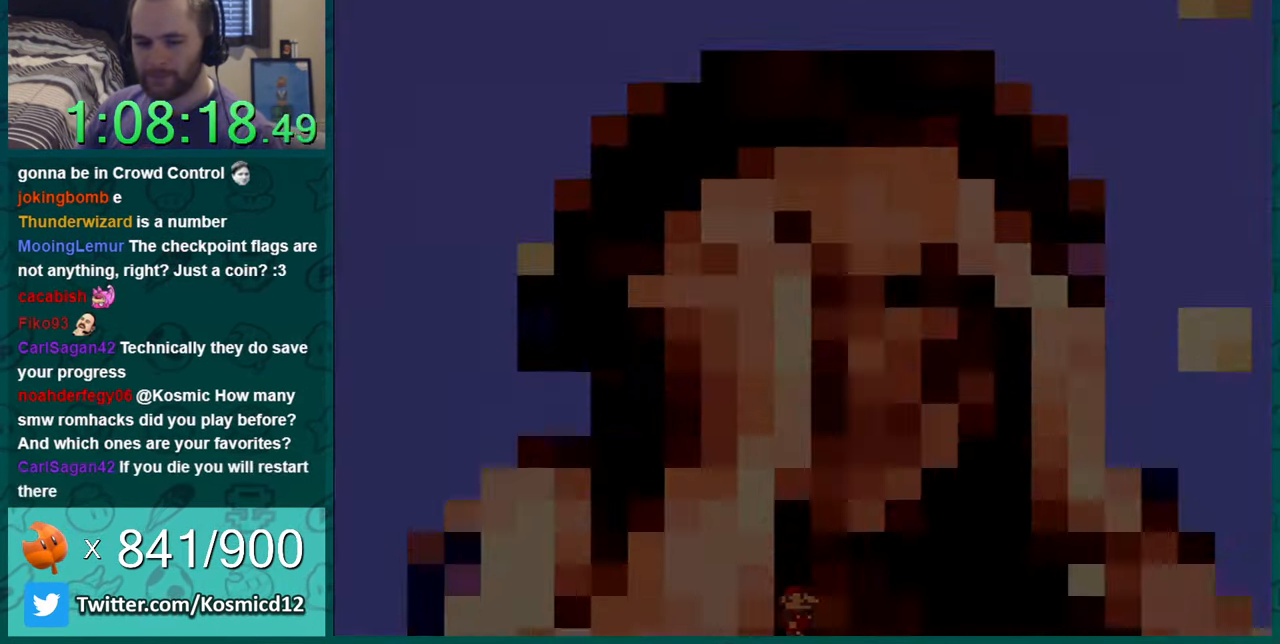
{"buttons": ["Y"], "events": [[217, "Y", "down"]]}
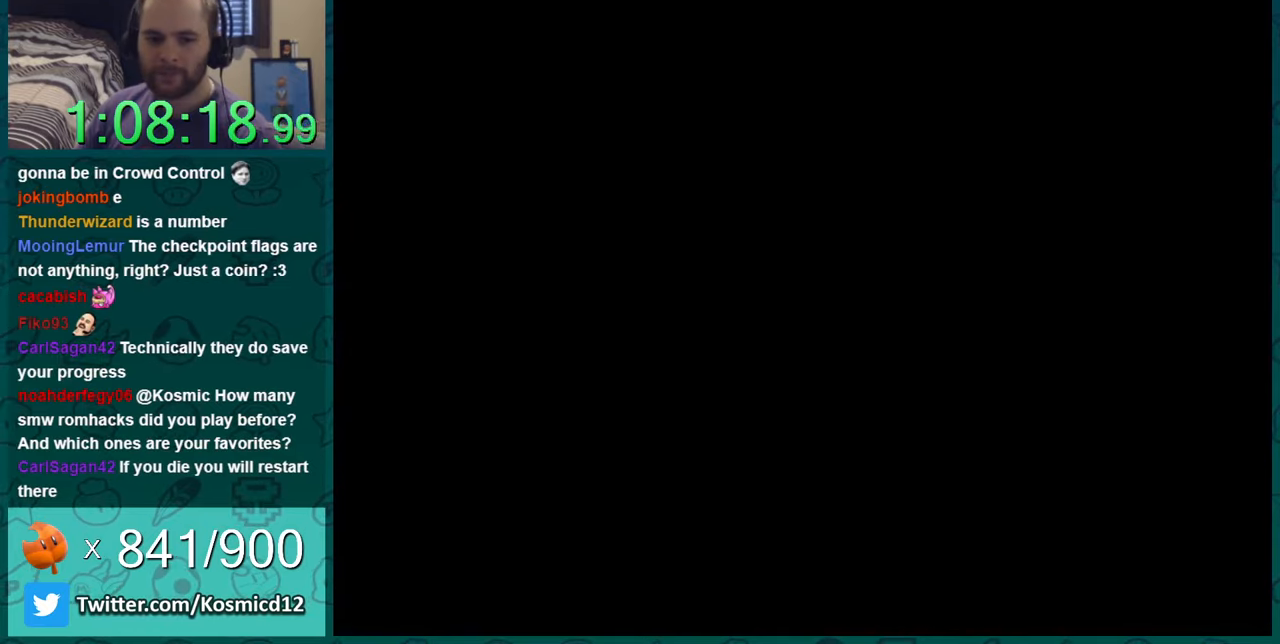
{"buttons": ["Y"], "events": []}
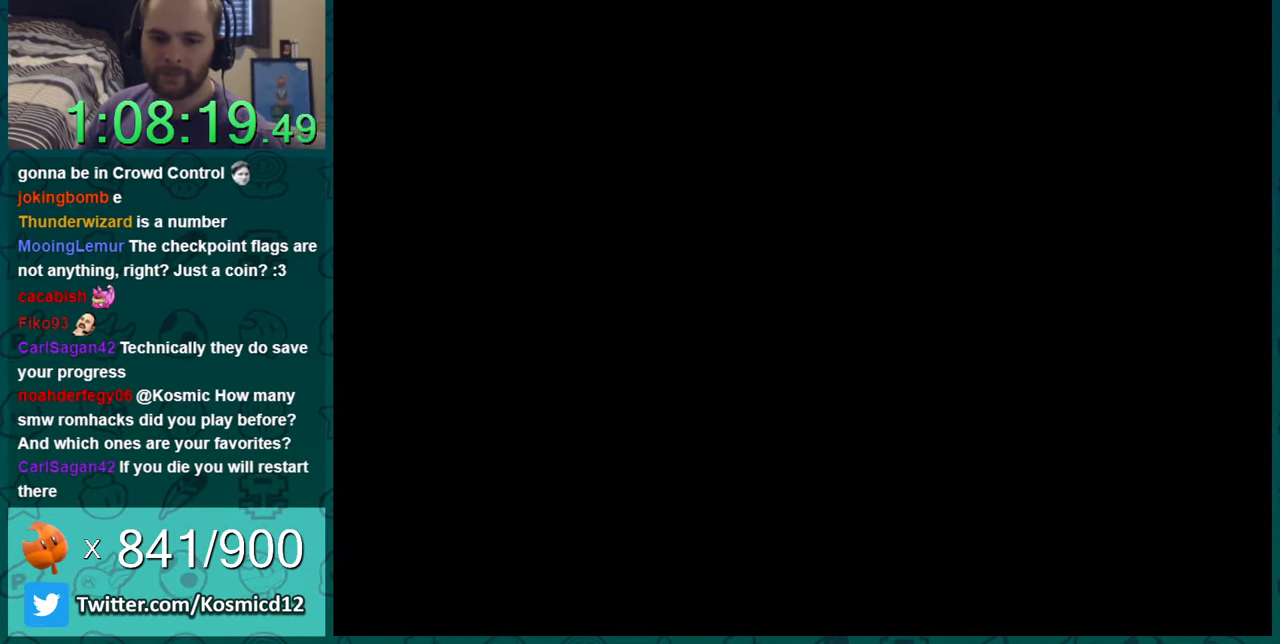
{"buttons": ["B"], "events": [[100, "Y", "up"], [283, "Y", "down"], [333, "Y", "up"], [467, "B", "down"]]}
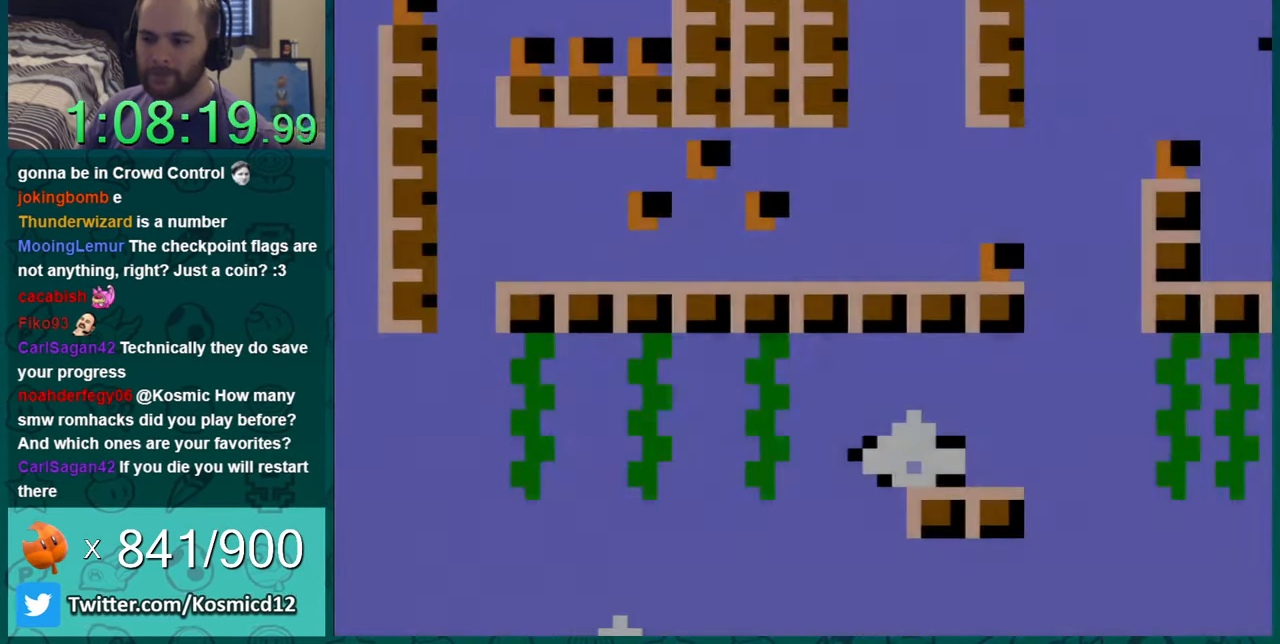
{"buttons": ["Y"], "events": [[84, "Y", "down"], [117, "B", "up"]]}
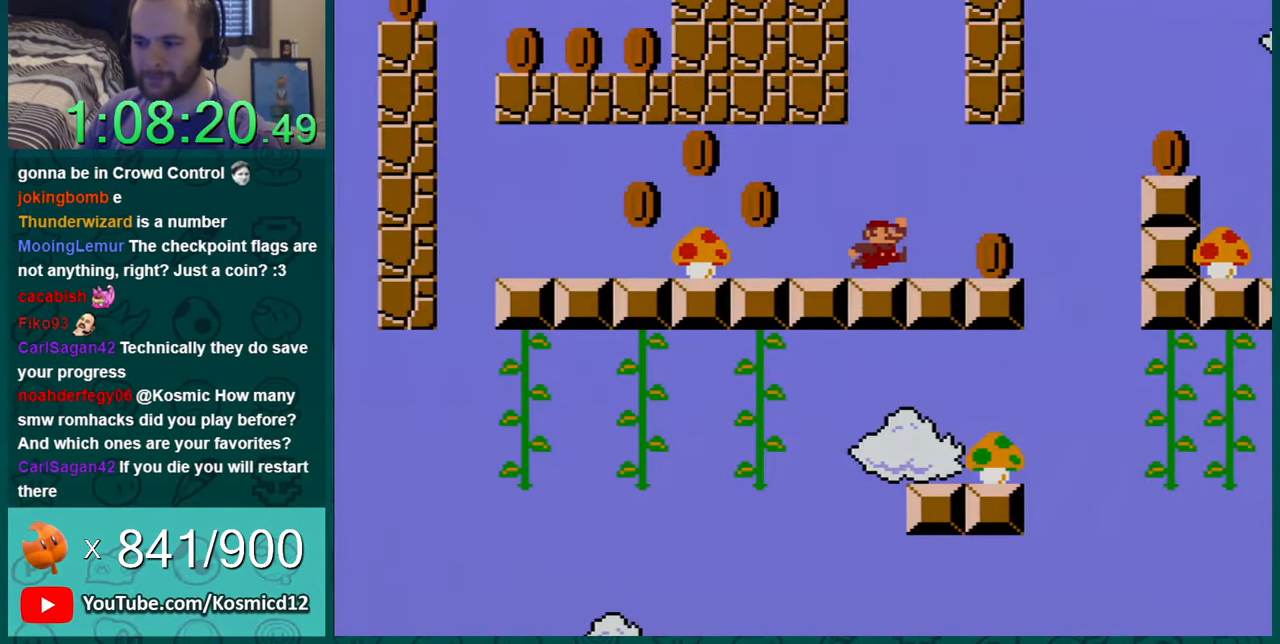
{"buttons": ["Y"], "events": [[83, "DPAD_RIGHT", "down"], [333, "DPAD_RIGHT", "up"]]}
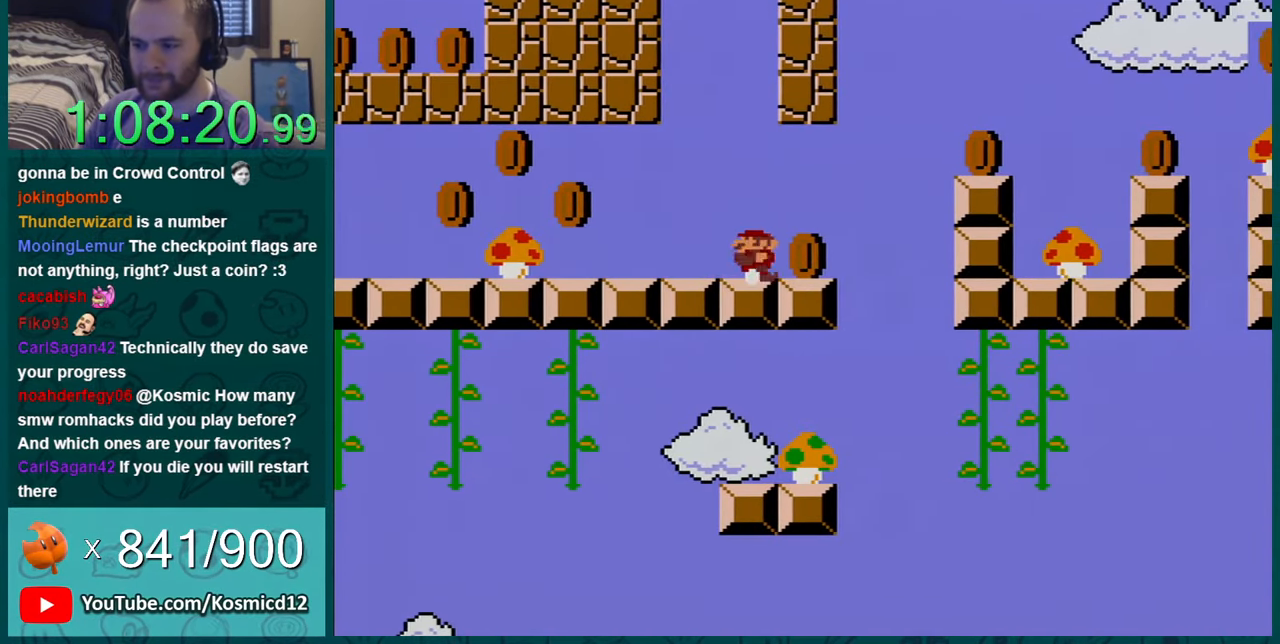
{"buttons": ["Y", "DPAD_LEFT"], "events": [[34, "DPAD_LEFT", "down"]]}
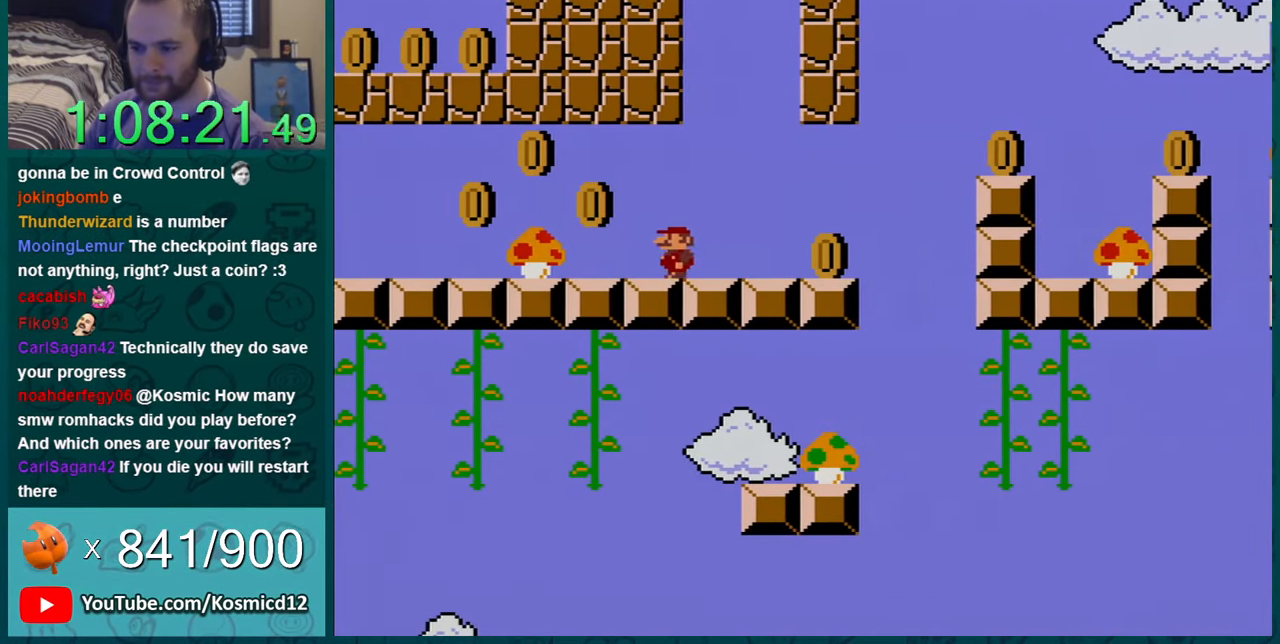
{"buttons": ["Y", "DPAD_LEFT"], "events": [[117, "B", "down"], [233, "B", "up"]]}
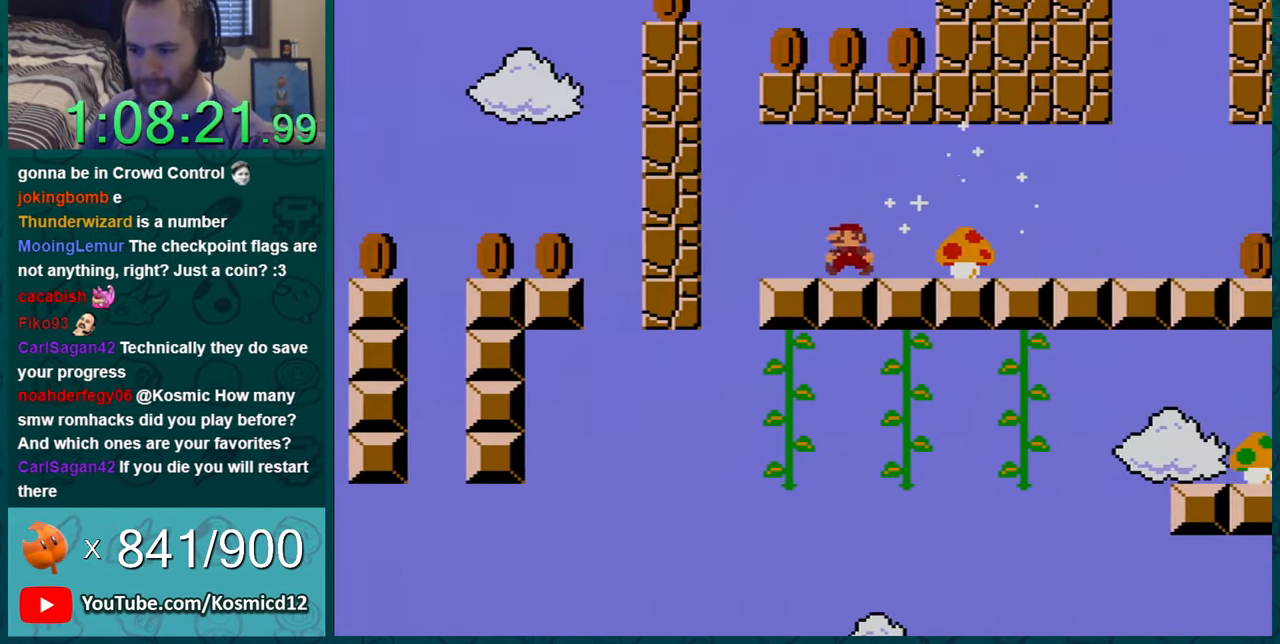
{"buttons": ["B", "Y", "DPAD_RIGHT"], "events": [[217, "B", "down"], [251, "DPAD_LEFT", "up"], [301, "DPAD_RIGHT", "down"]]}
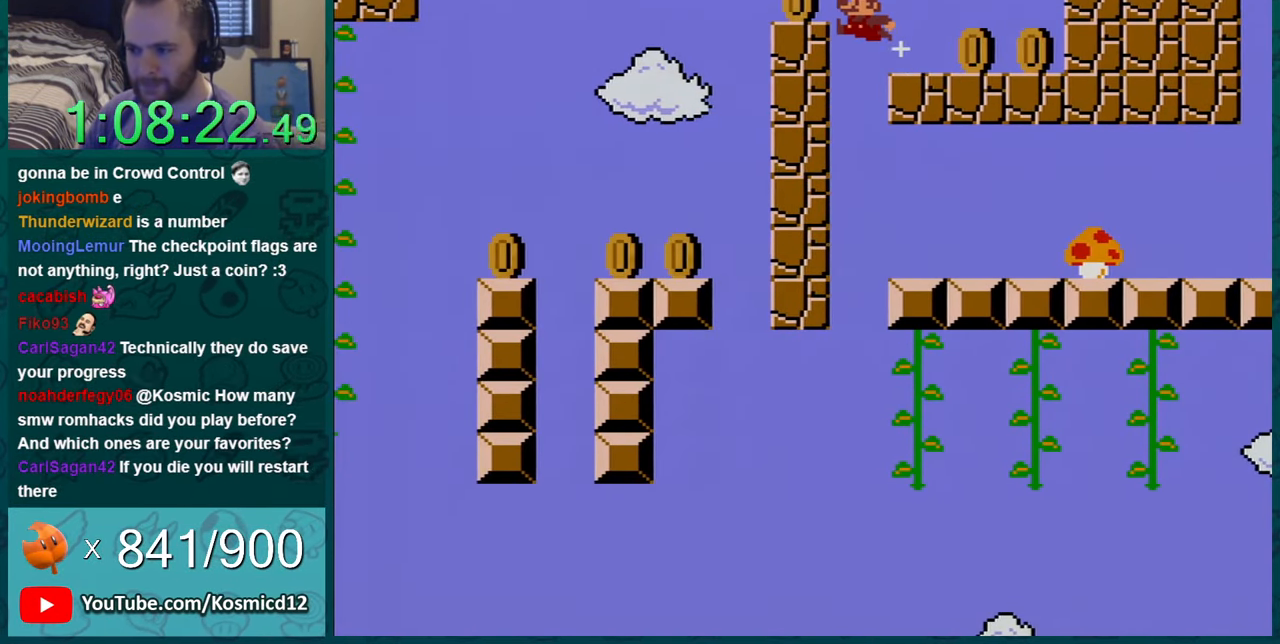
{"buttons": ["Y", "DPAD_RIGHT"], "events": [[83, "B", "up"]]}
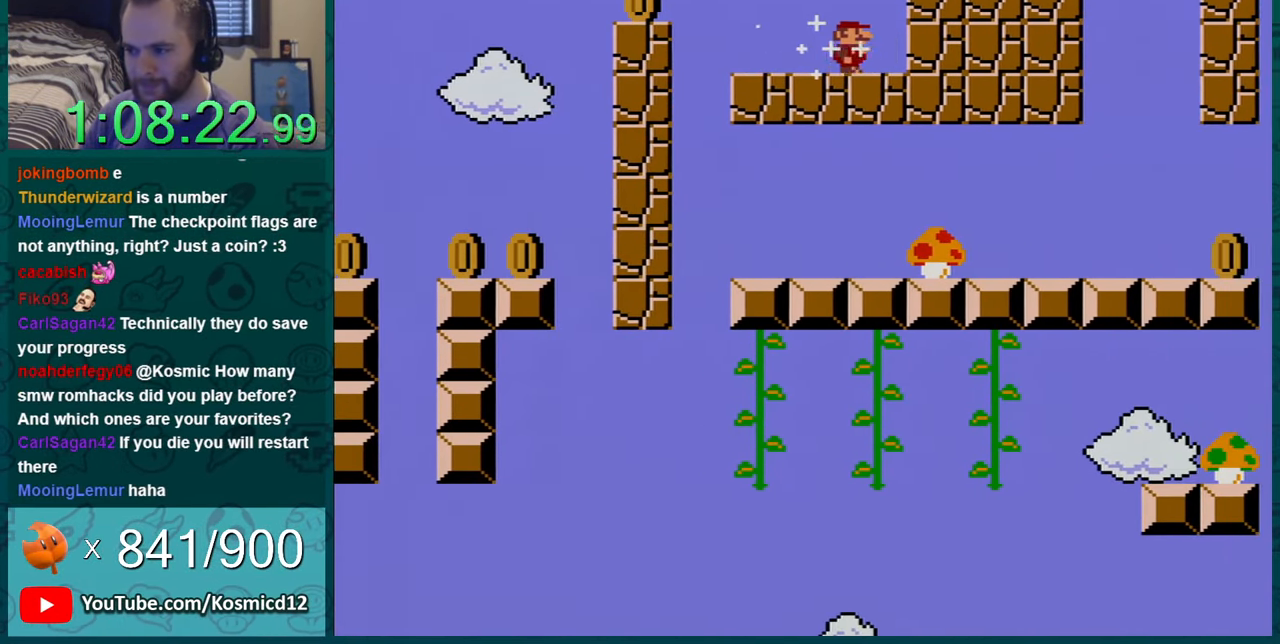
{"buttons": ["Y", "DPAD_LEFT"], "events": [[117, "DPAD_RIGHT", "up"], [200, "DPAD_LEFT", "down"]]}
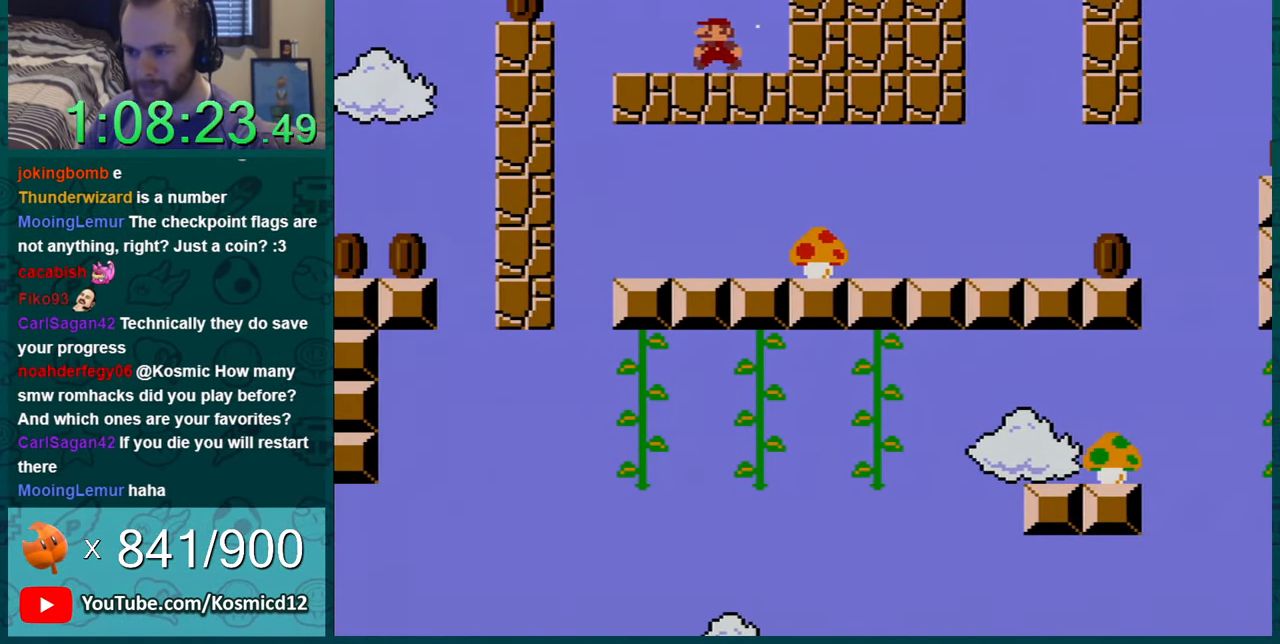
{"buttons": ["Y", "DPAD_RIGHT"], "events": [[233, "B", "down"], [366, "B", "up"], [416, "DPAD_LEFT", "up"], [483, "DPAD_RIGHT", "down"]]}
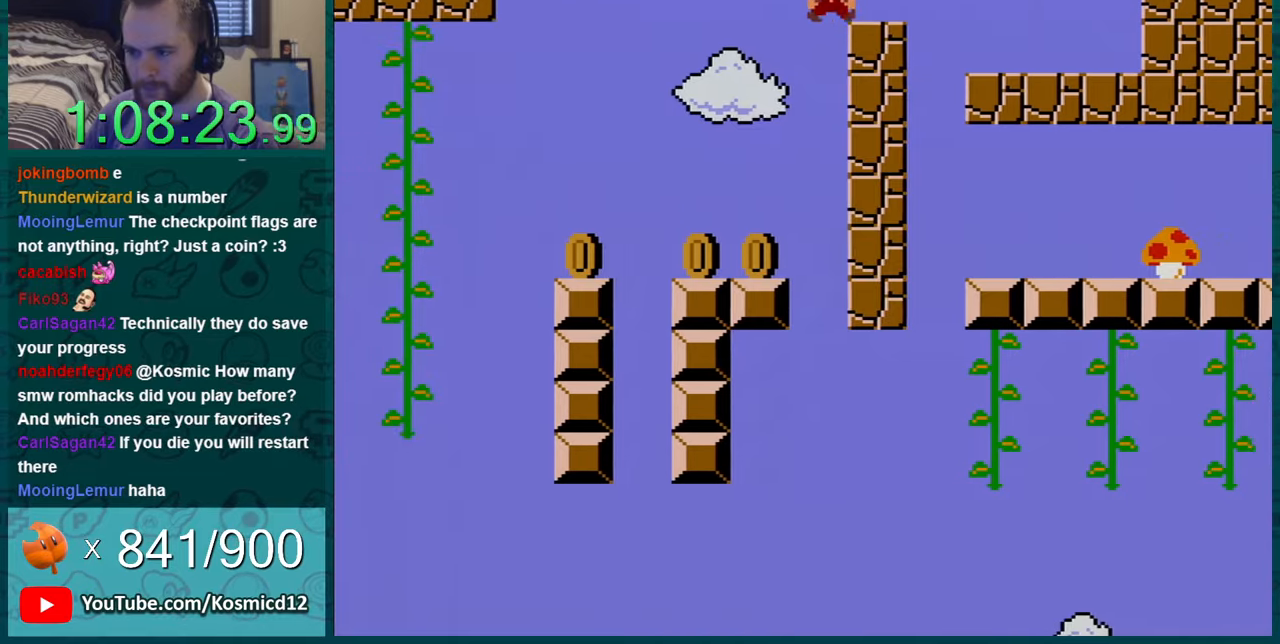
{"buttons": ["Y"], "events": [[266, "DPAD_RIGHT", "up"]]}
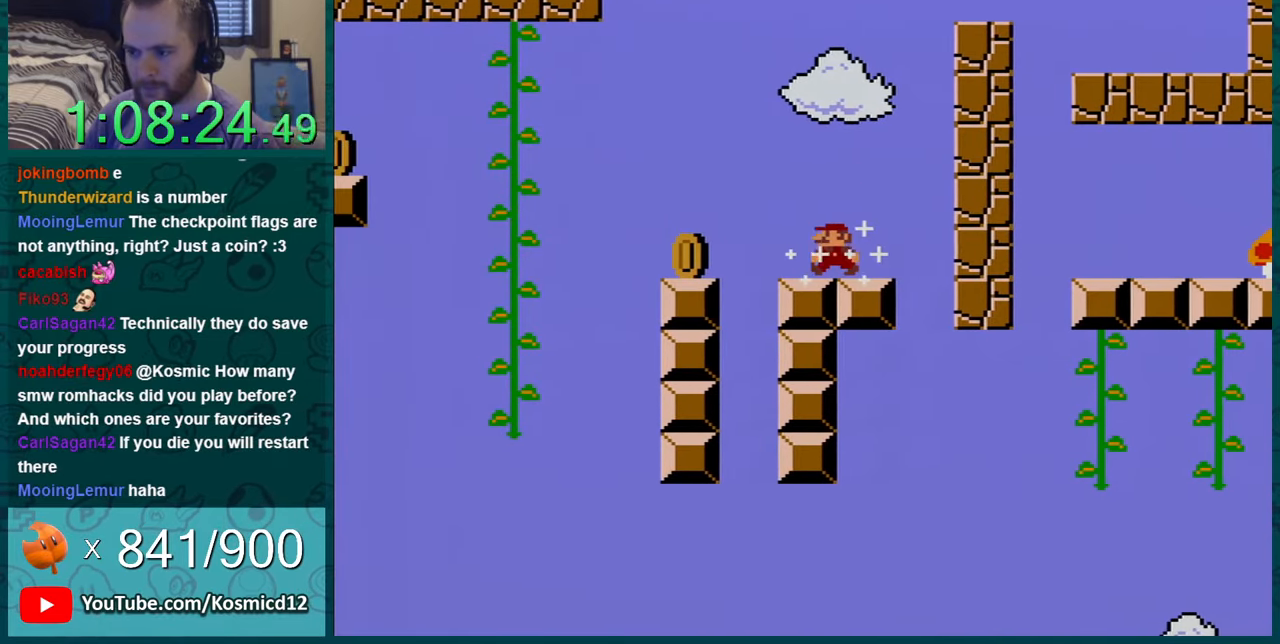
{"buttons": ["Y", "DPAD_LEFT"], "events": [[17, "DPAD_LEFT", "down"], [67, "B", "down"], [267, "B", "up"], [350, "DPAD_LEFT", "up"], [417, "DPAD_LEFT", "down"]]}
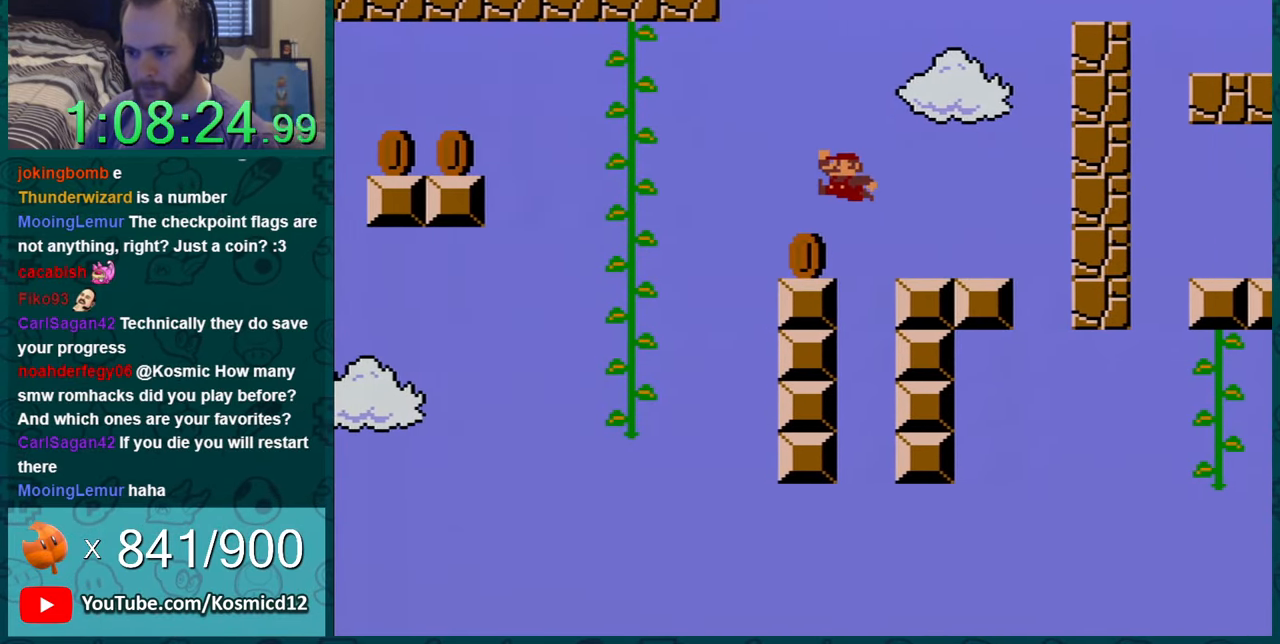
{"buttons": ["Y", "DPAD_LEFT"], "events": [[200, "B", "down"], [300, "B", "up"]]}
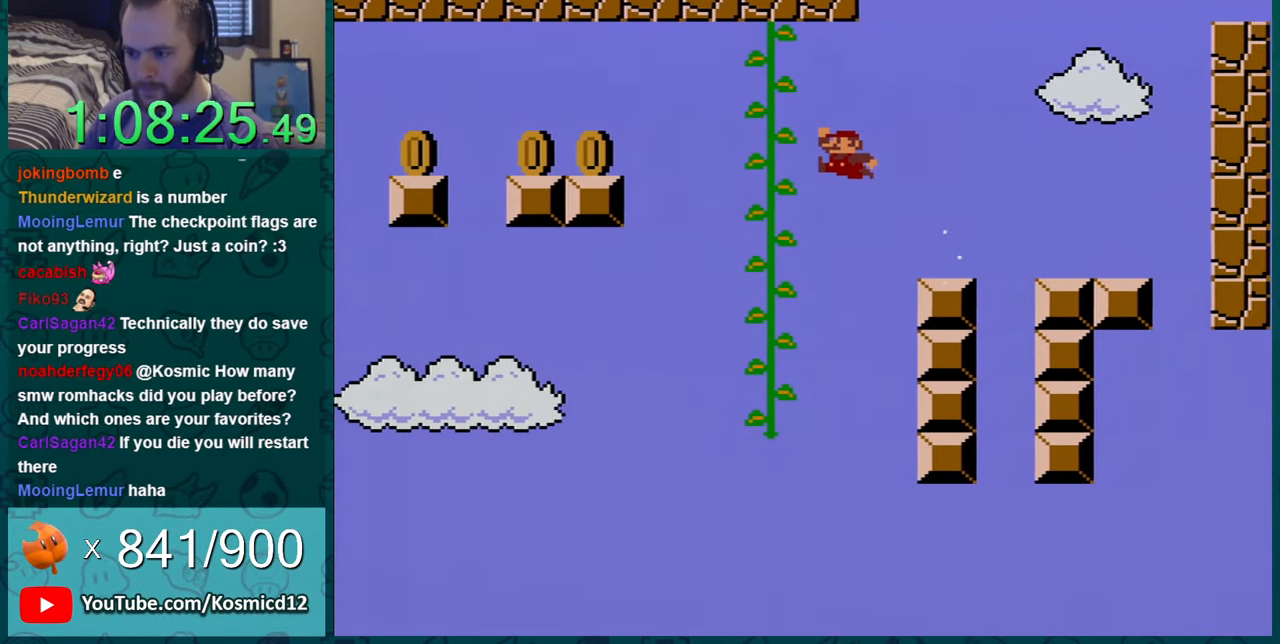
{"buttons": ["Y"], "events": [[234, "DPAD_UP", "down"], [317, "DPAD_LEFT", "up"], [350, "DPAD_UP", "up"]]}
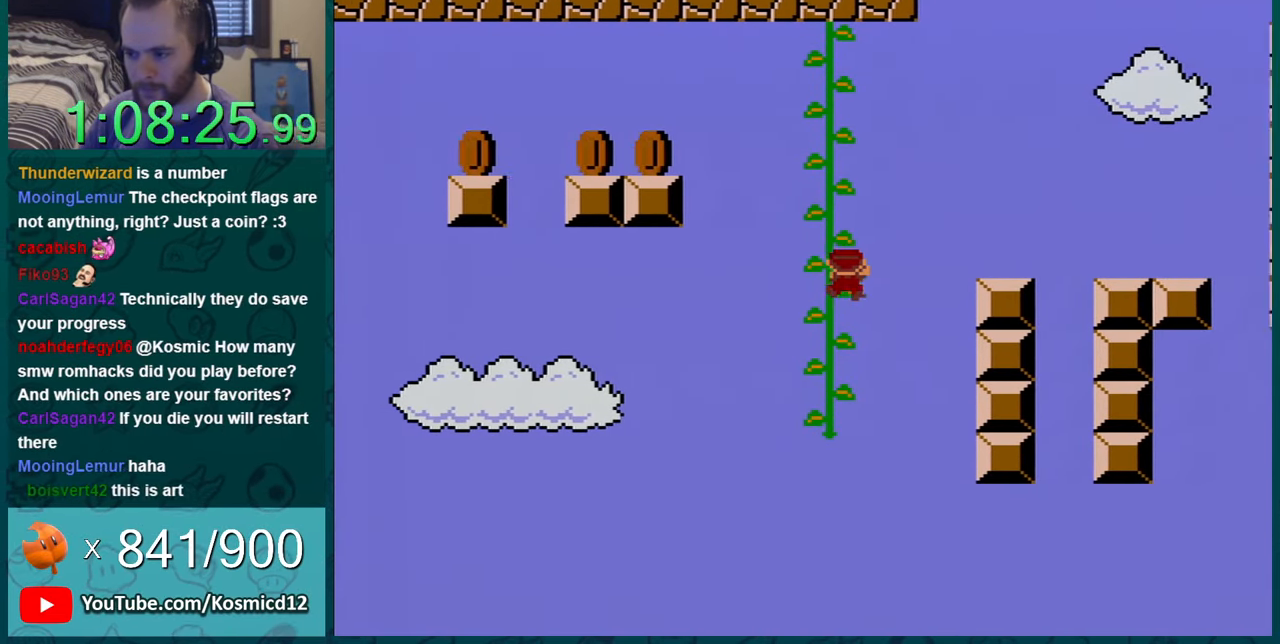
{"buttons": ["Y", "DPAD_LEFT"], "events": [[16, "DPAD_LEFT", "down"], [100, "DPAD_LEFT", "up"], [233, "DPAD_DOWN", "down"], [383, "DPAD_DOWN", "up"], [483, "DPAD_LEFT", "down"]]}
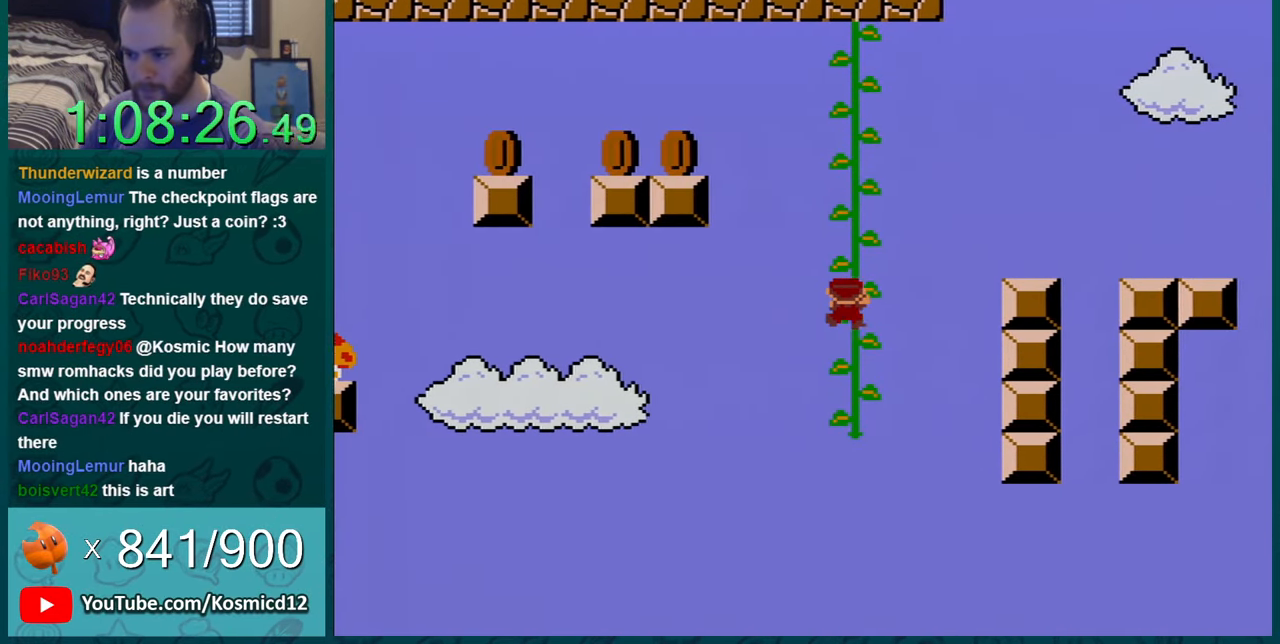
{"buttons": ["B", "Y", "DPAD_LEFT"], "events": [[133, "B", "down"]]}
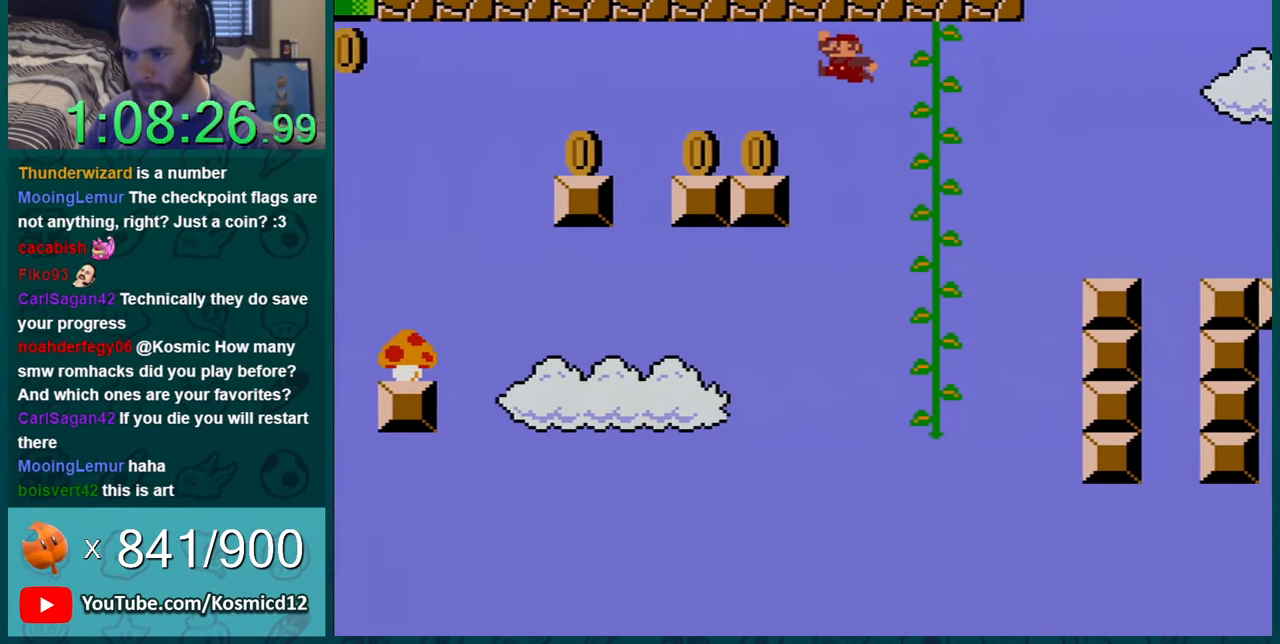
{"buttons": ["Y"], "events": [[250, "B", "up"], [283, "DPAD_LEFT", "up"]]}
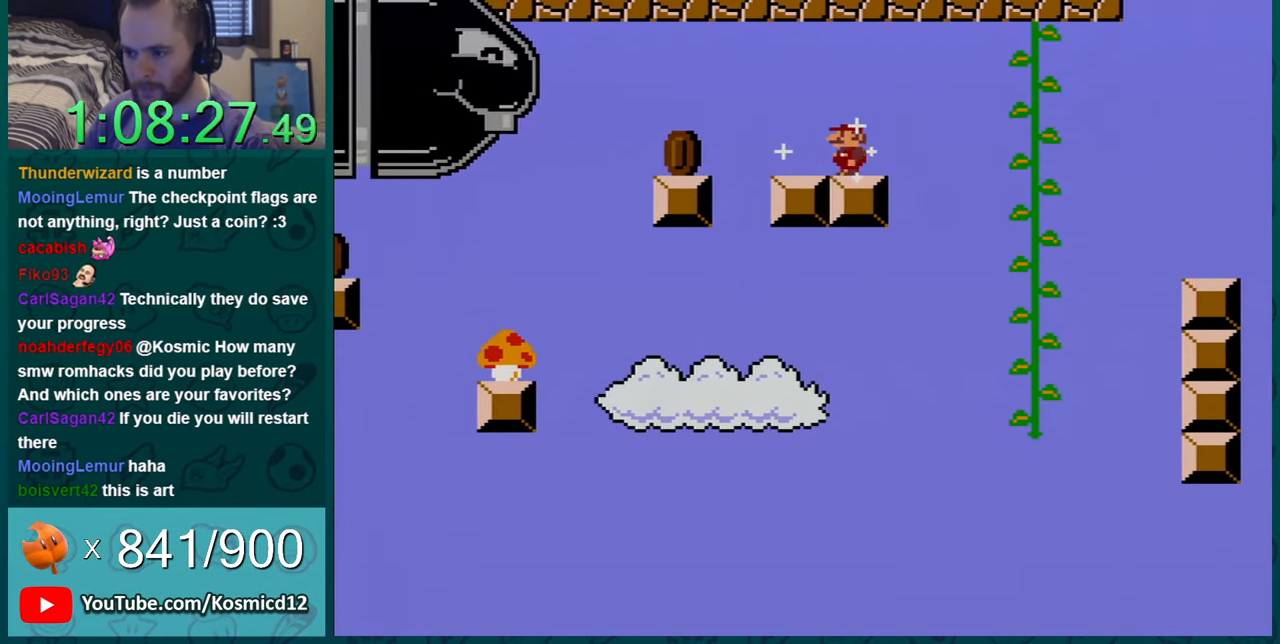
{"buttons": ["Y", "DPAD_RIGHT"], "events": [[133, "DPAD_RIGHT", "down"], [250, "B", "down"], [317, "B", "up"]]}
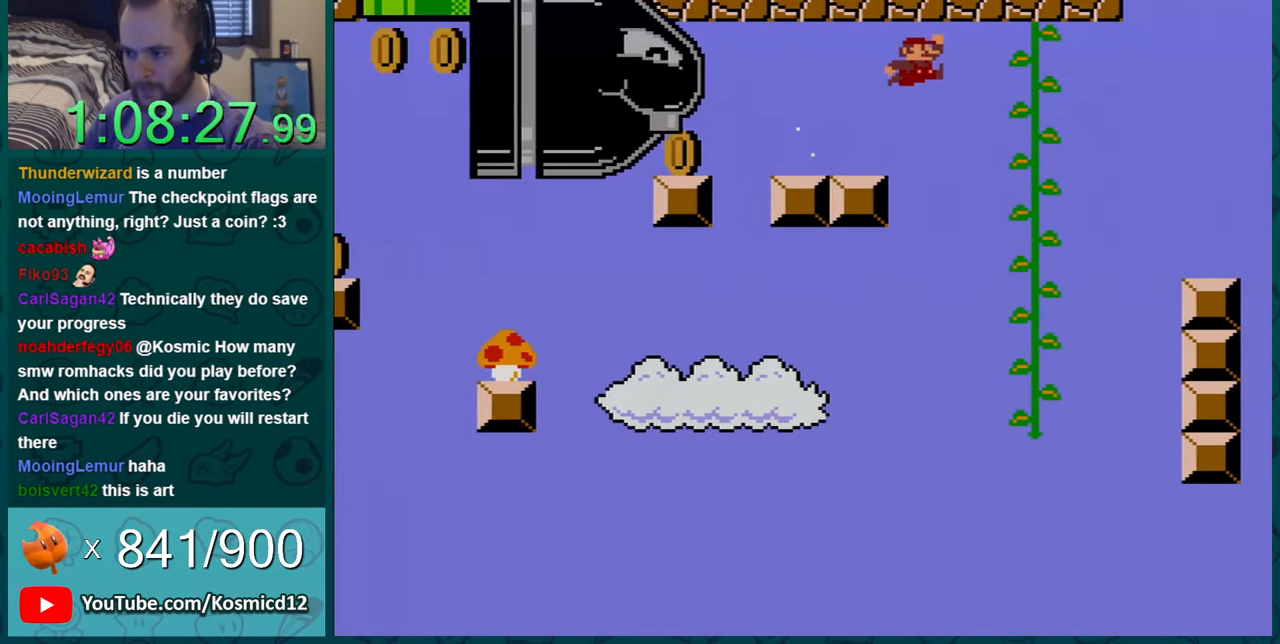
{"buttons": ["Y", "DPAD_UP"], "events": [[417, "DPAD_UP", "down"], [450, "DPAD_RIGHT", "up"]]}
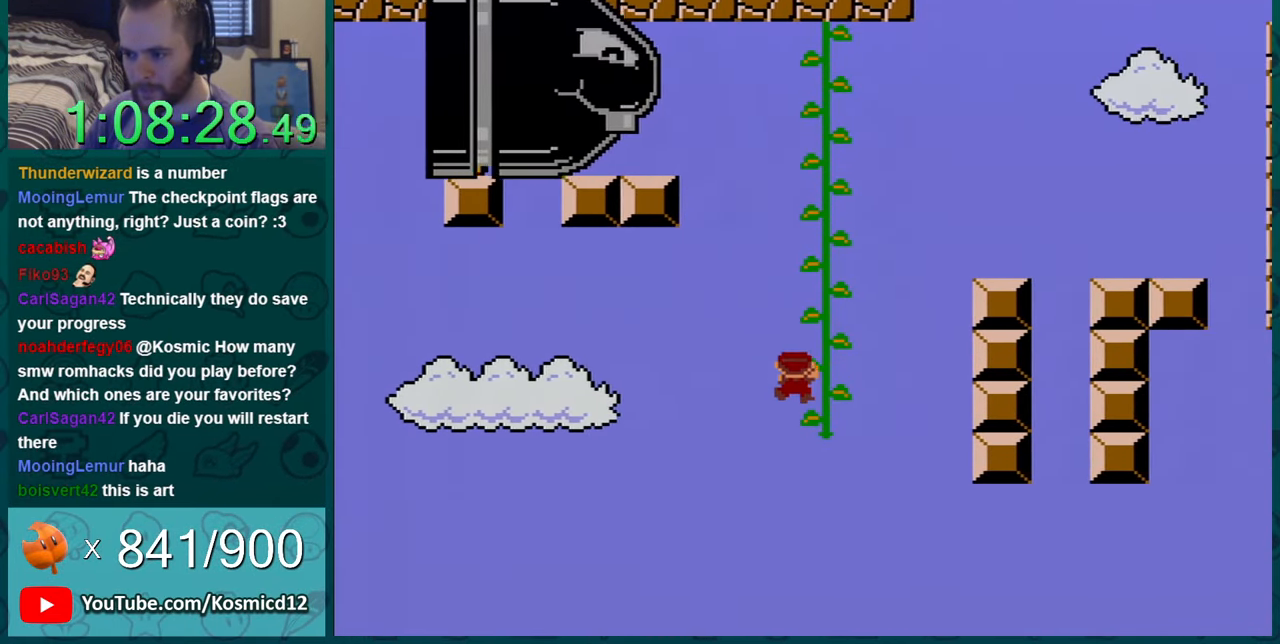
{"buttons": ["Y"], "events": [[33, "DPAD_UP", "up"], [184, "DPAD_UP", "down"], [284, "DPAD_UP", "up"], [417, "DPAD_UP", "down"], [467, "DPAD_UP", "up"]]}
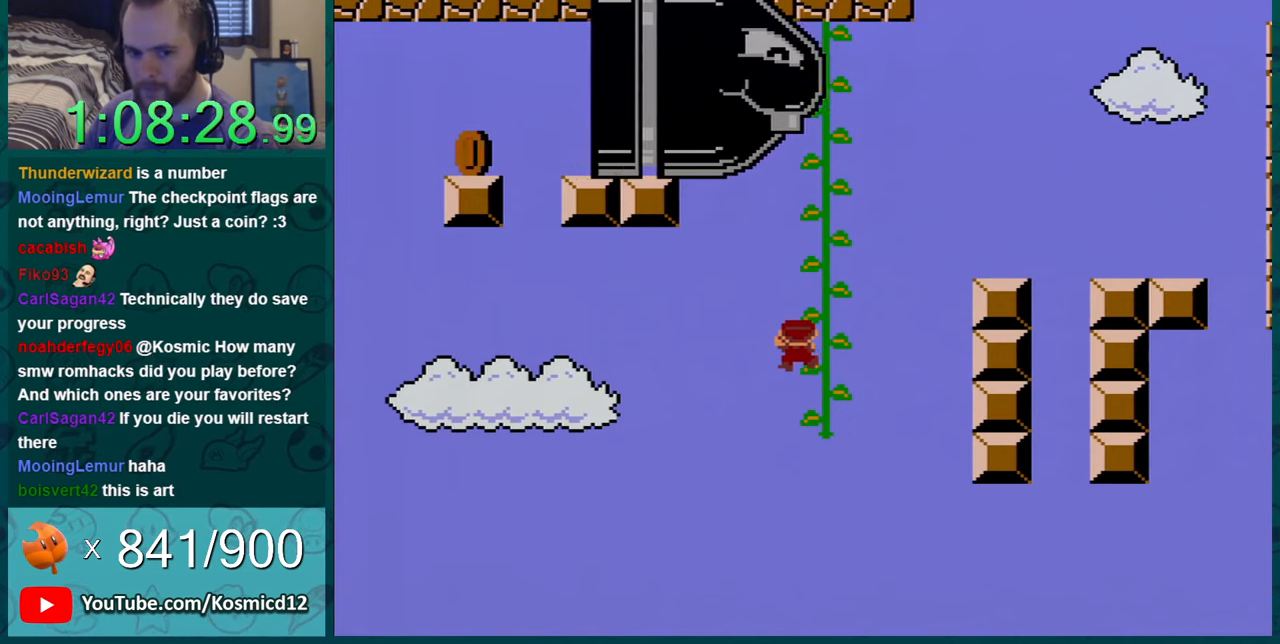
{"buttons": ["Y"], "events": []}